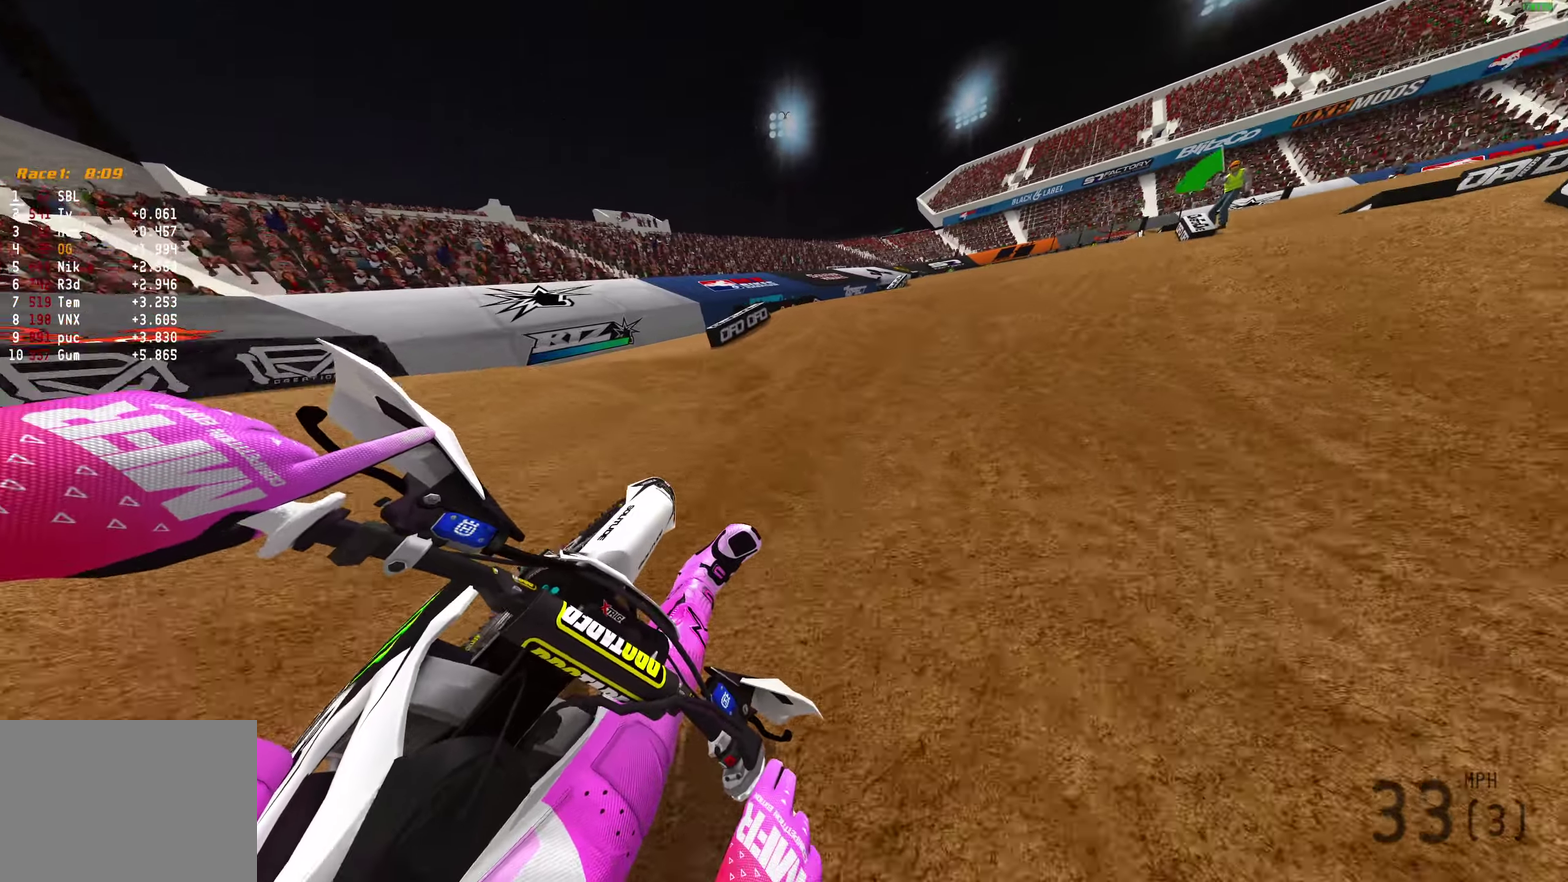
Gameplay with a controller (PlayStation layout); each line is a JSON object with the inputs held at the frame after it (dt_ms = milliseconds from this image to that frame). "events" lists button and stick changes between this image and that frame as [ms after this image, input, new state], when the widget could be followed in between.
{"dt_ms": 900, "buttons": [], "left_stick": "left", "right_stick": "left"}
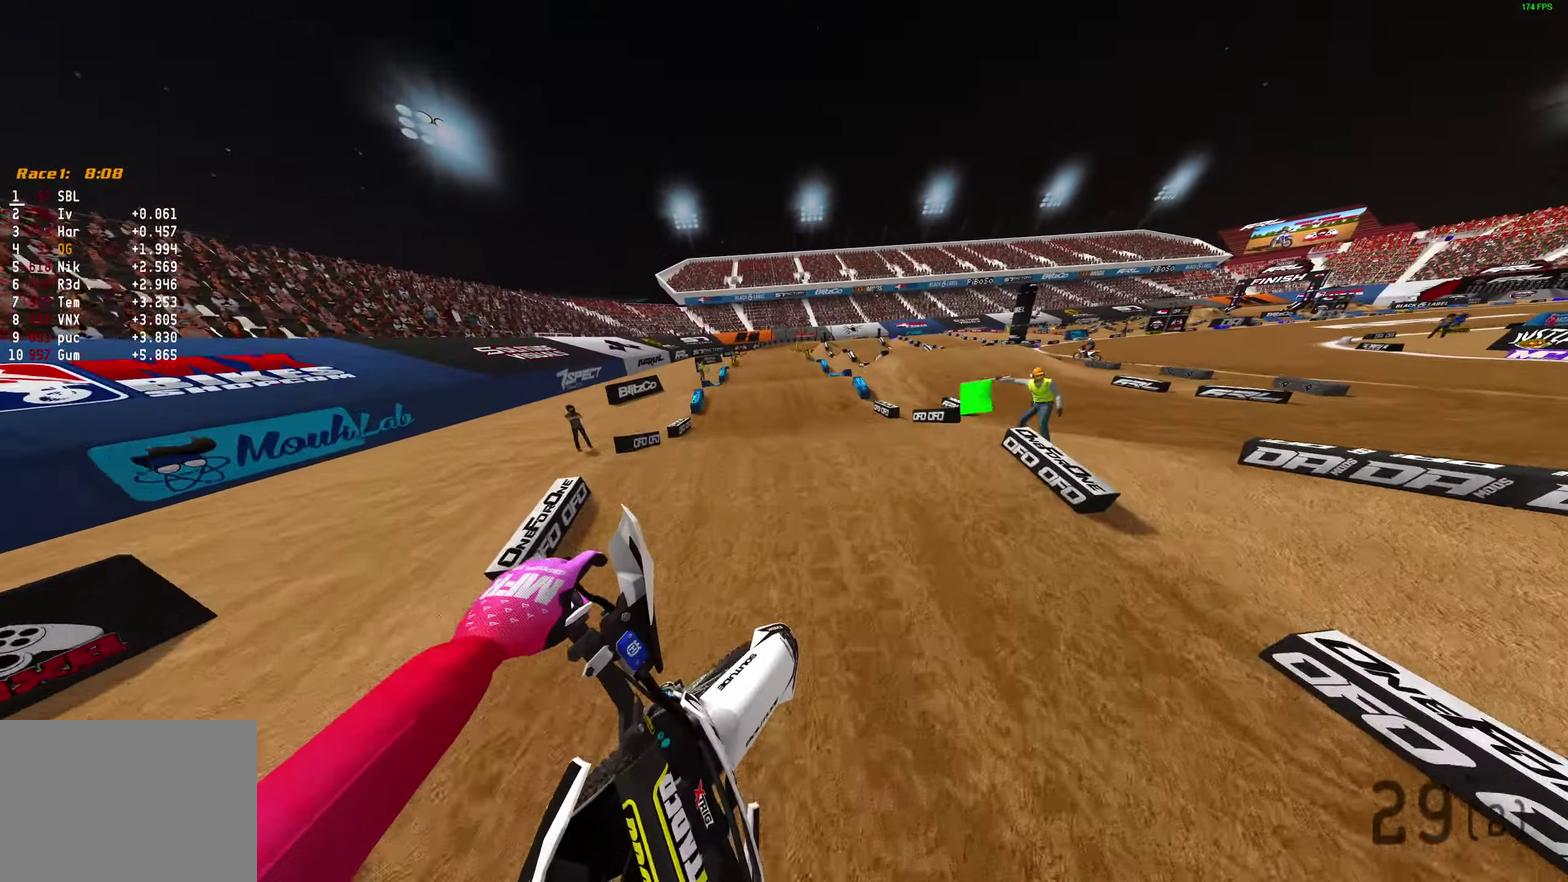
{"dt_ms": 300, "buttons": ["R2"], "left_stick": "left", "right_stick": "center", "events": [[133, "R2", "down"], [133, "right_stick", "center"]]}
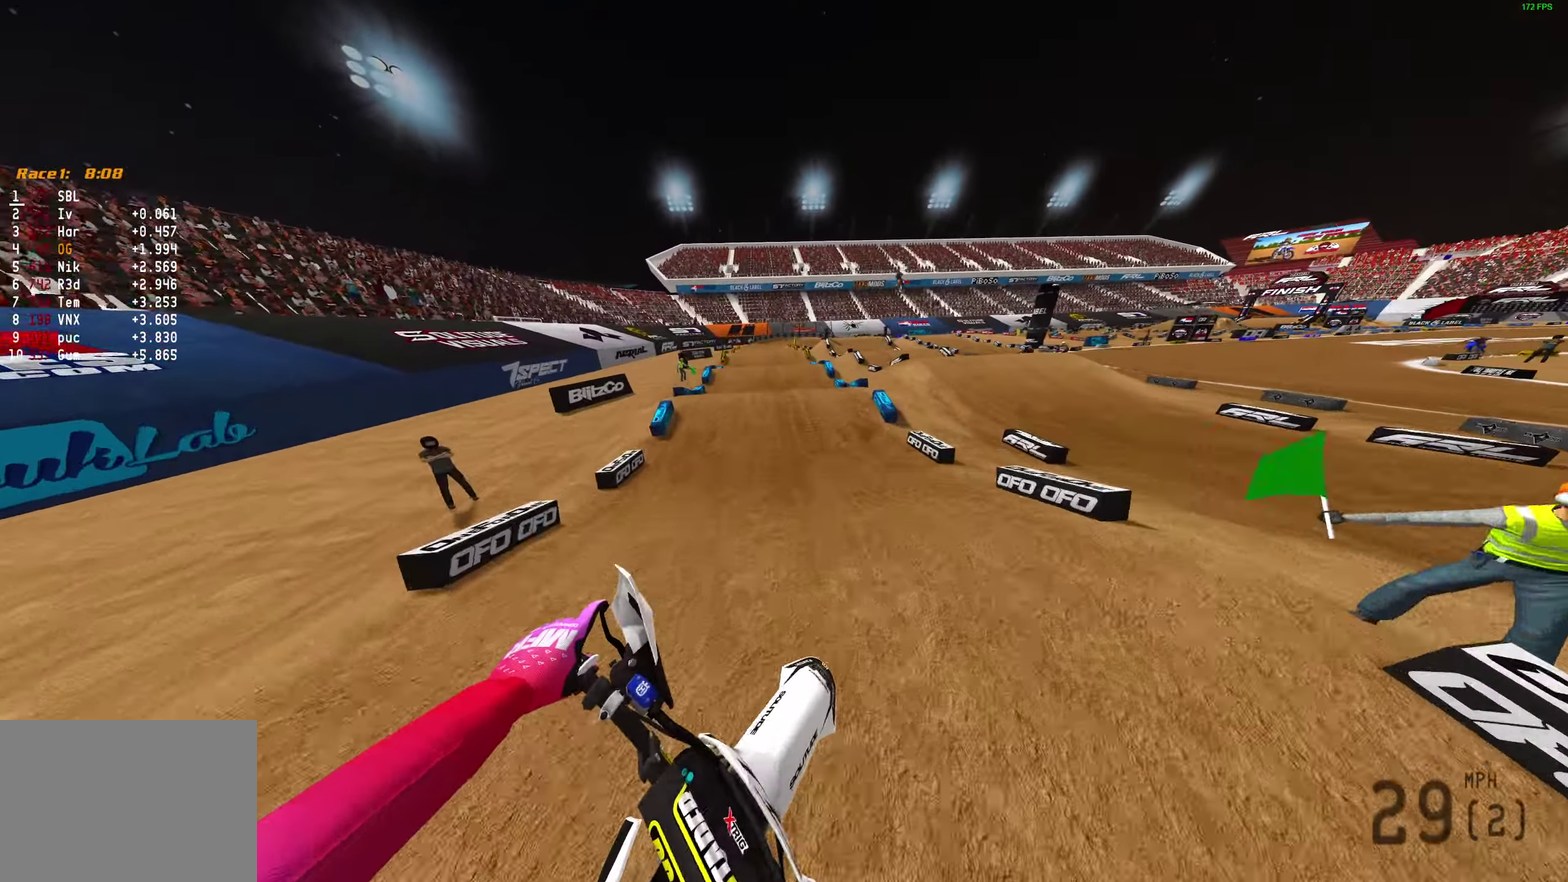
{"dt_ms": 600, "buttons": ["R2"], "left_stick": "center", "right_stick": "down", "events": [[100, "left_stick", "center"], [183, "right_stick", "up-right"], [250, "right_stick", "center"], [367, "right_stick", "down-right"], [483, "right_stick", "down"]]}
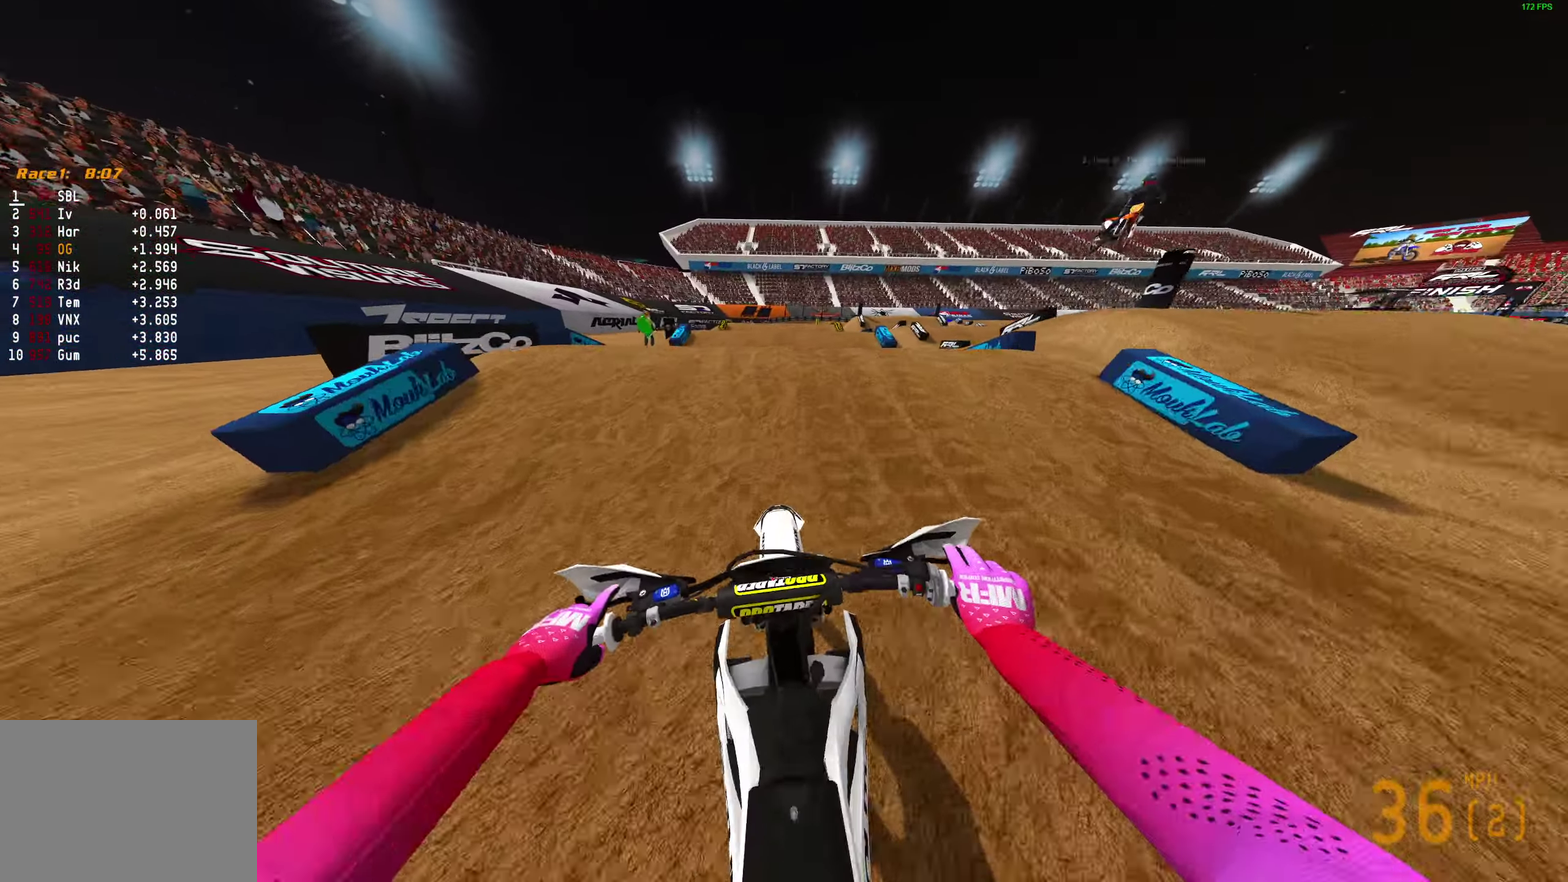
{"dt_ms": 400, "buttons": ["L2"], "left_stick": "center", "right_stick": "up", "events": [[50, "right_stick", "center"], [100, "right_stick", "up"], [383, "R2", "up"], [400, "L2", "down"]]}
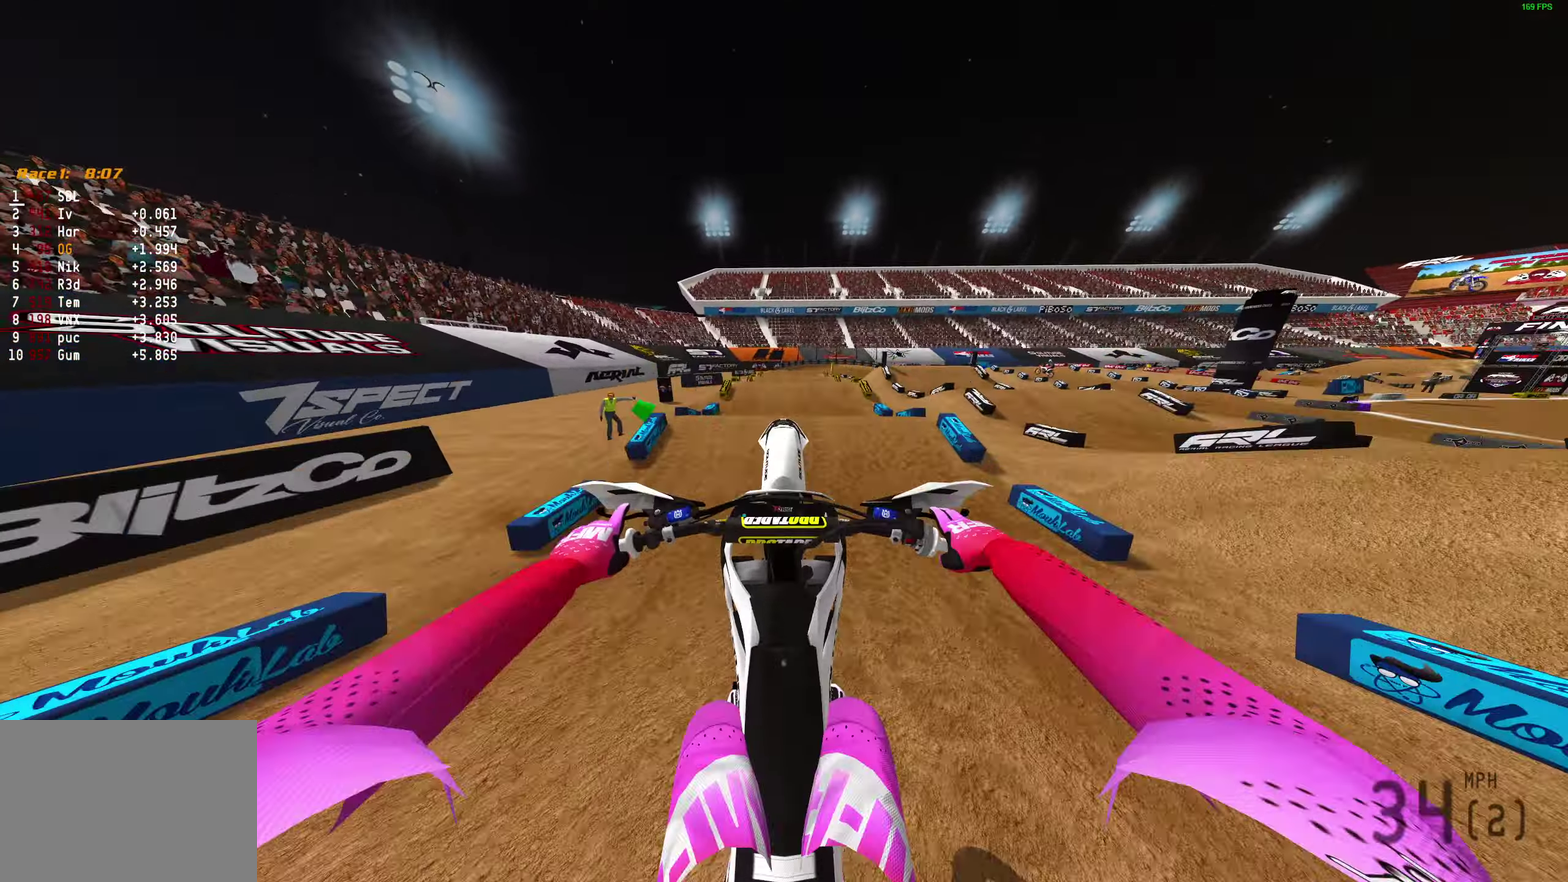
{"dt_ms": 600, "buttons": ["L2"], "left_stick": "center", "right_stick": "up", "events": []}
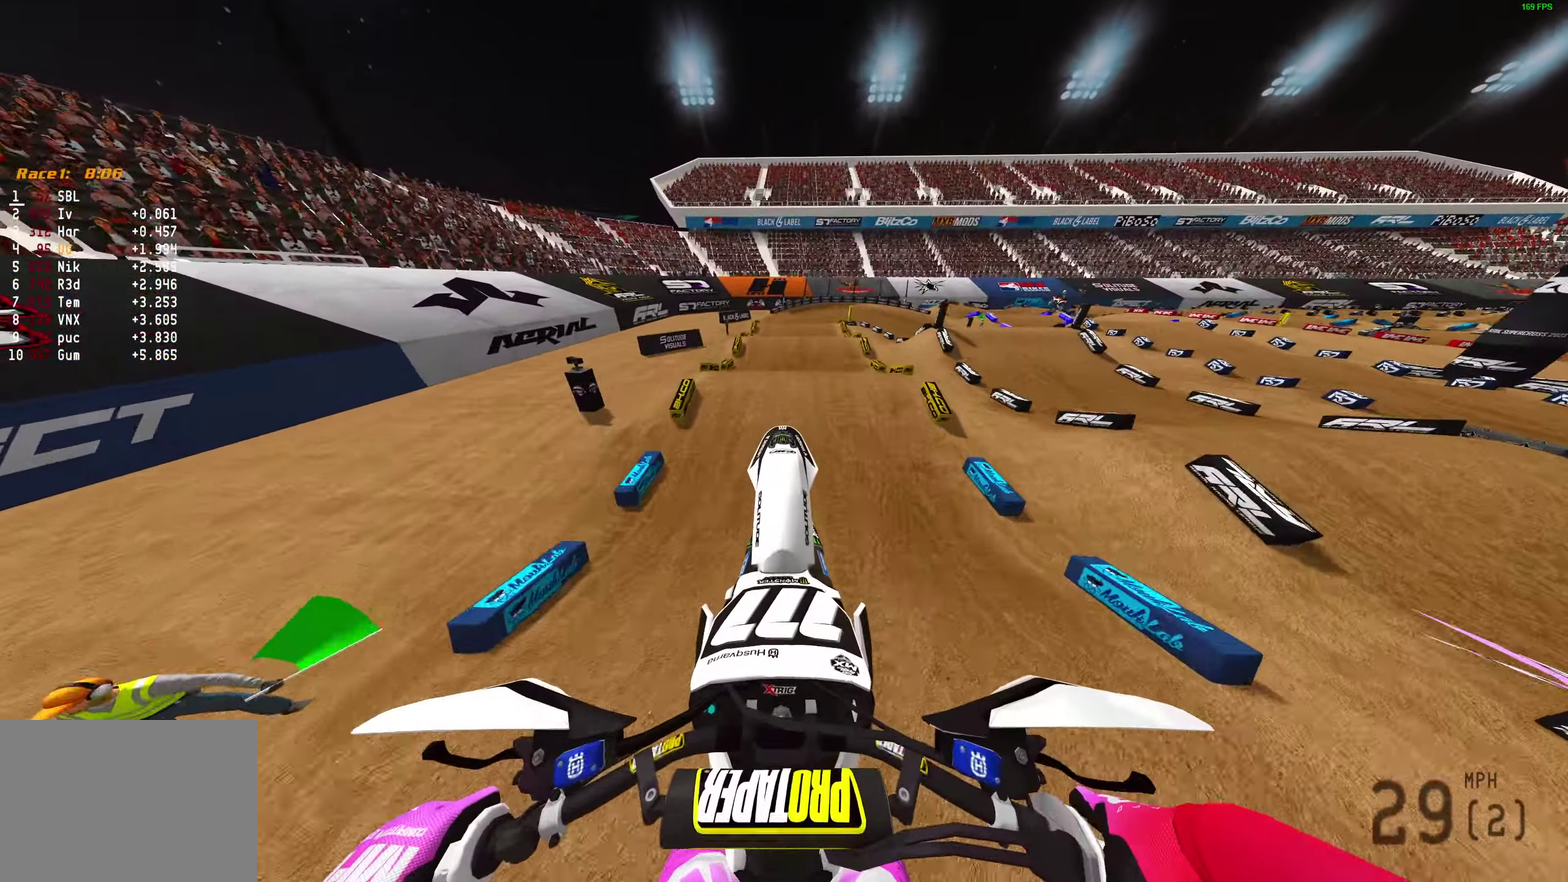
{"dt_ms": 400, "buttons": [], "left_stick": "center", "right_stick": "center", "events": [[67, "L2", "up"], [283, "right_stick", "center"]]}
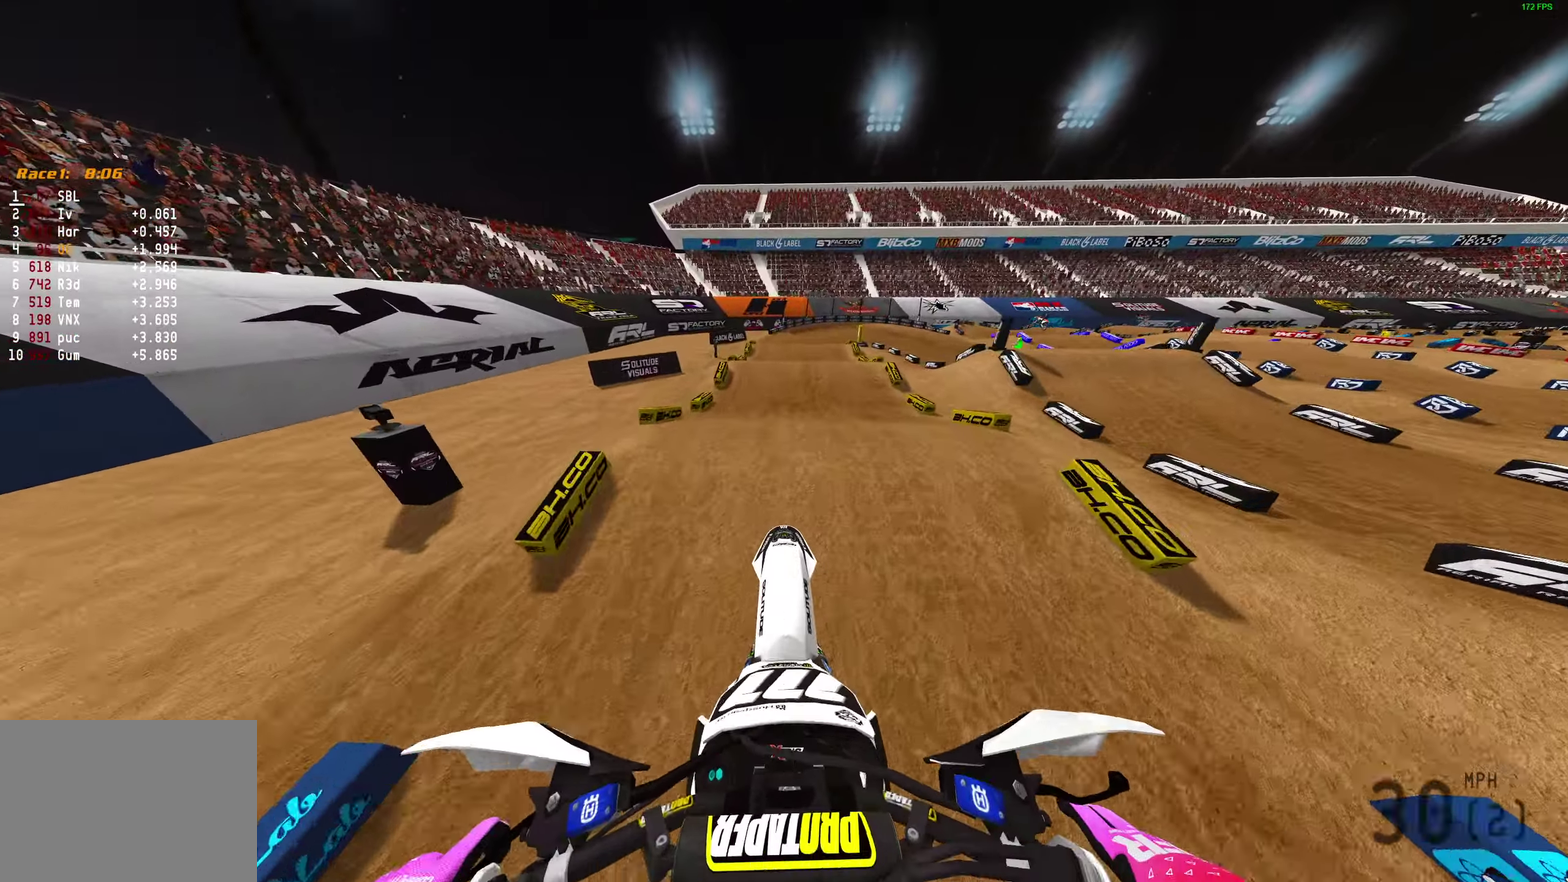
{"dt_ms": 500, "buttons": ["R2"], "left_stick": "center", "right_stick": "center", "events": [[83, "right_stick", "down"], [183, "R2", "down"], [500, "right_stick", "center"]]}
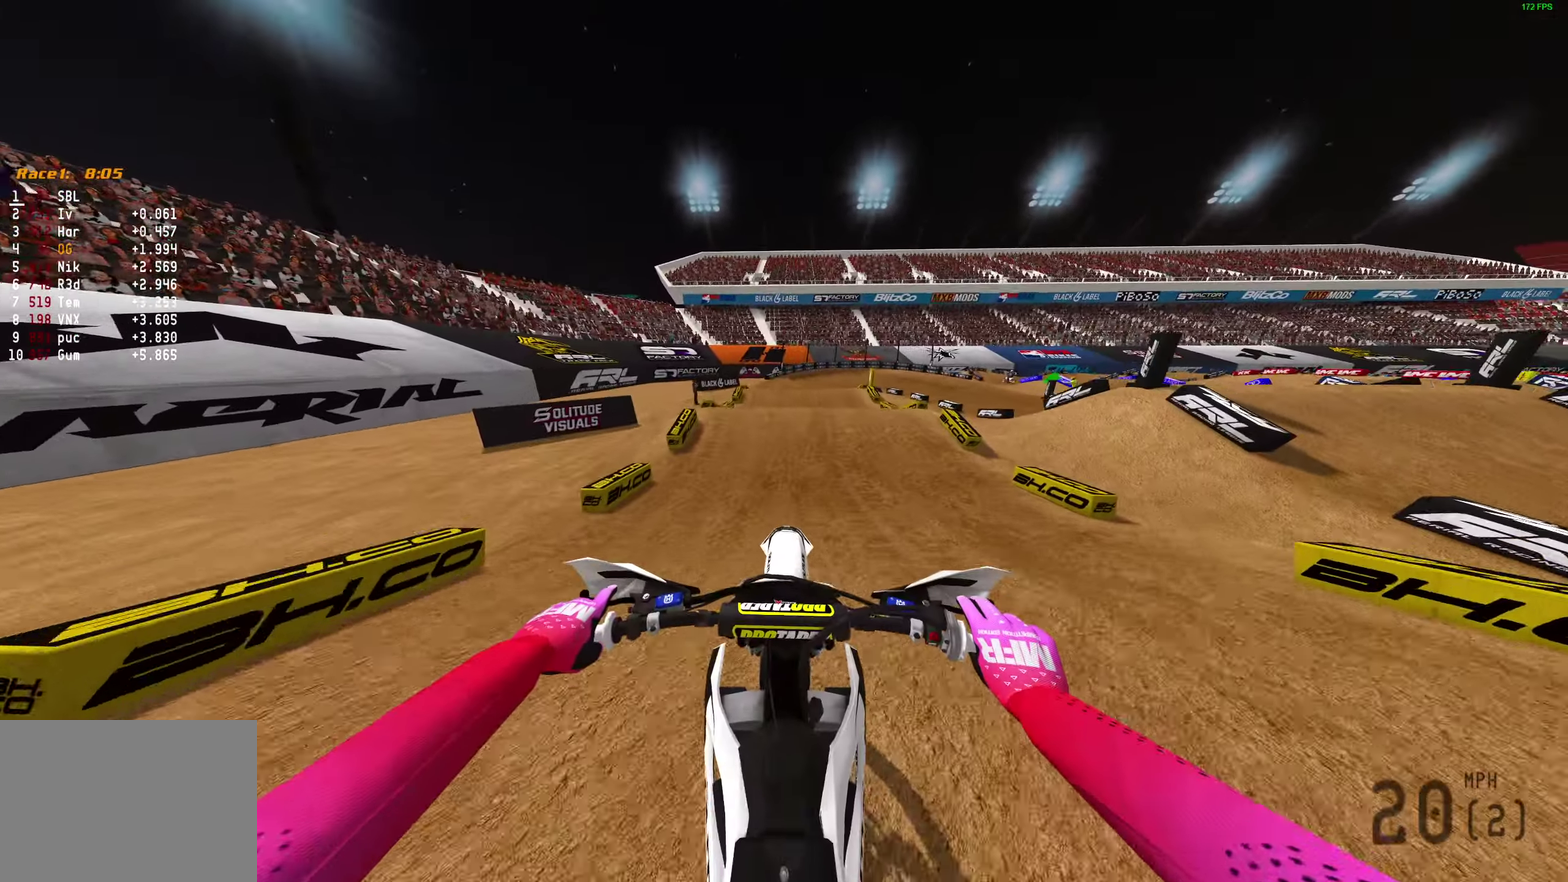
{"dt_ms": 500, "buttons": [], "left_stick": "right", "right_stick": "right", "events": [[100, "R2", "up"], [333, "left_stick", "right"], [500, "right_stick", "right"]]}
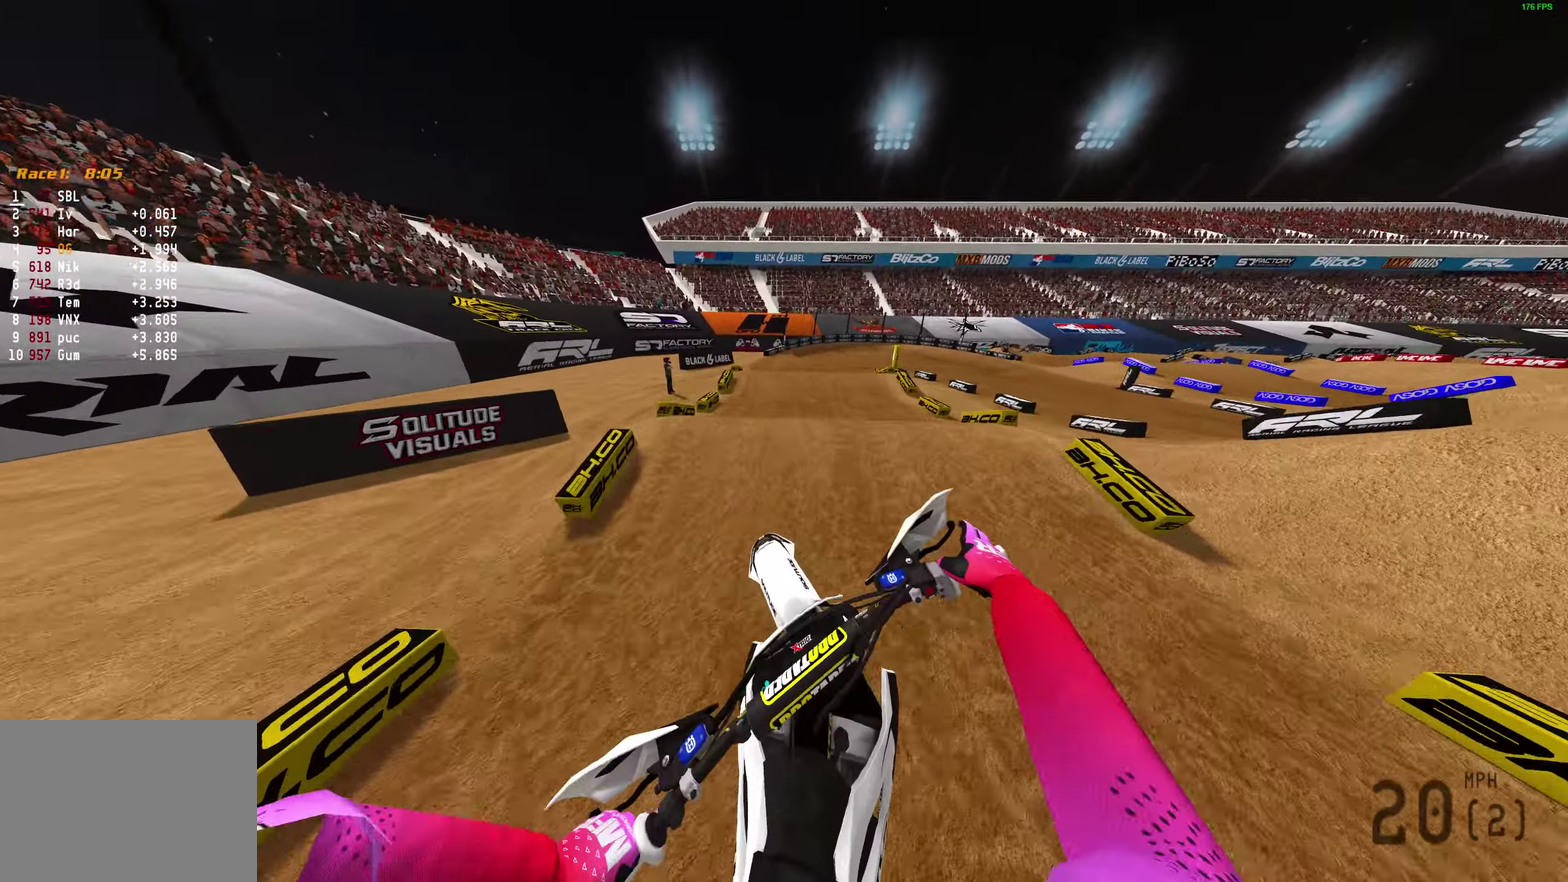
{"dt_ms": 400, "buttons": [], "left_stick": "center", "right_stick": "up", "events": [[50, "right_stick", "up-right"], [217, "left_stick", "center"], [300, "right_stick", "up"]]}
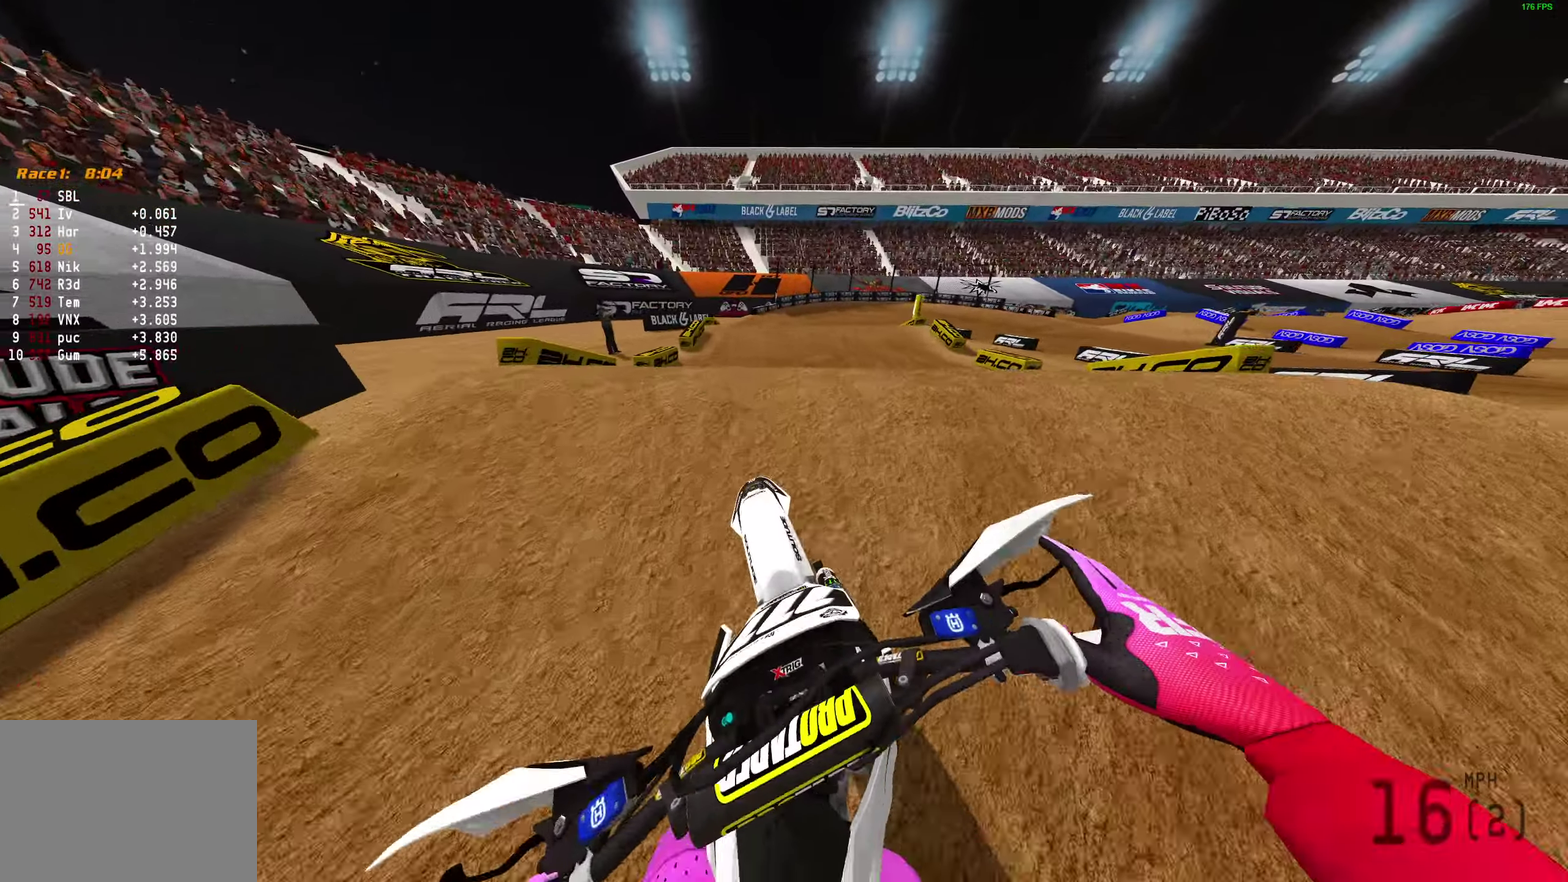
{"dt_ms": 600, "buttons": ["R2"], "left_stick": "right", "right_stick": "center", "events": [[433, "right_stick", "up-right"], [483, "left_stick", "right"], [500, "R2", "down"], [500, "right_stick", "center"]]}
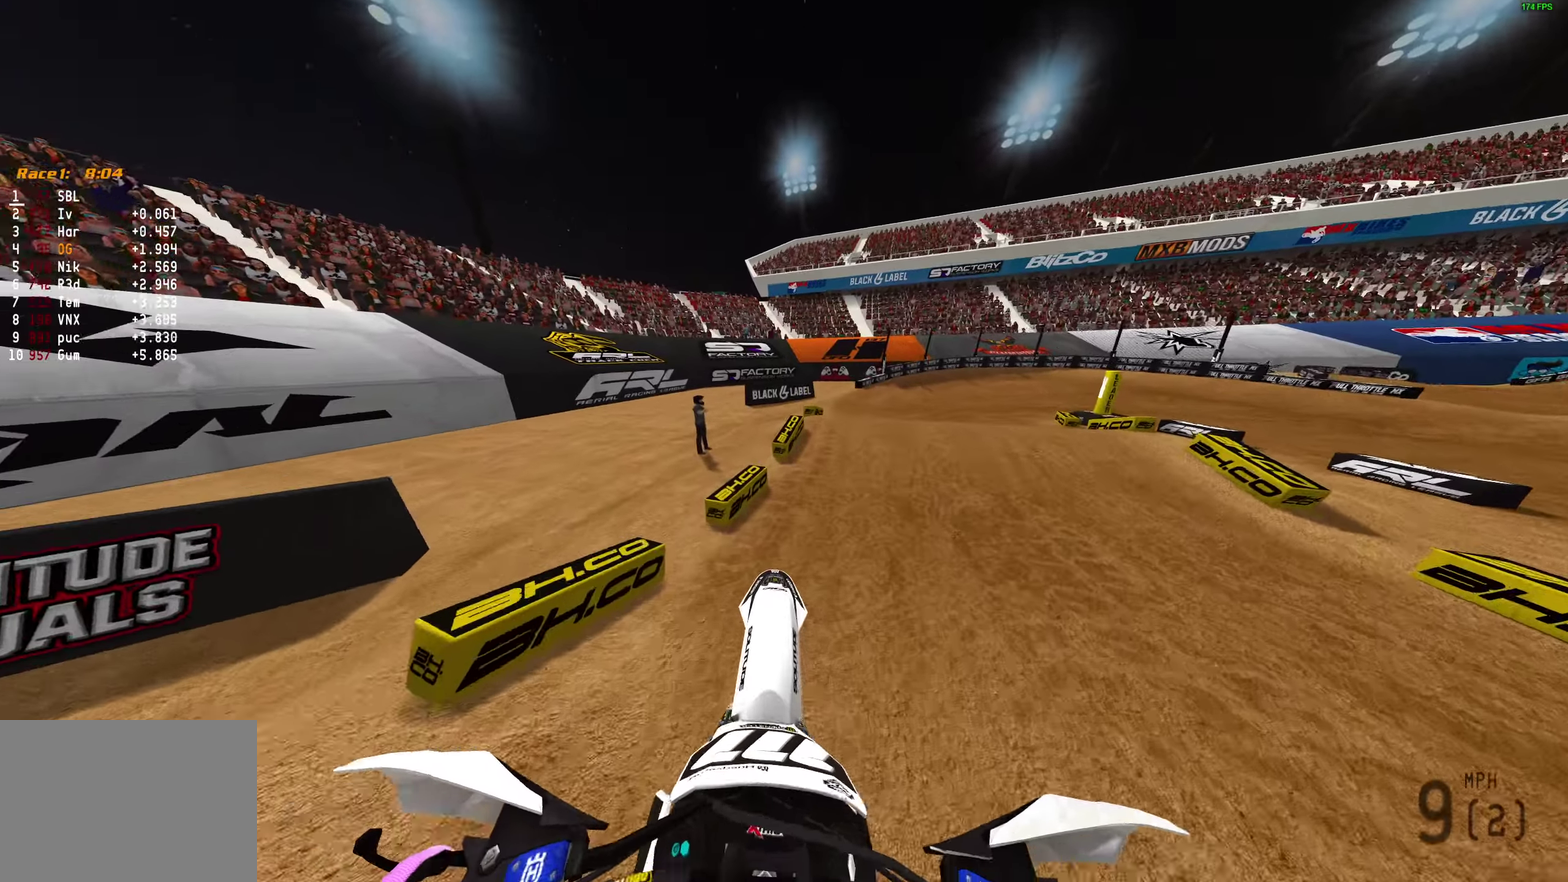
{"dt_ms": 300, "buttons": ["R2"], "left_stick": "right", "right_stick": "left", "events": [[17, "right_stick", "up-left"], [133, "right_stick", "left"]]}
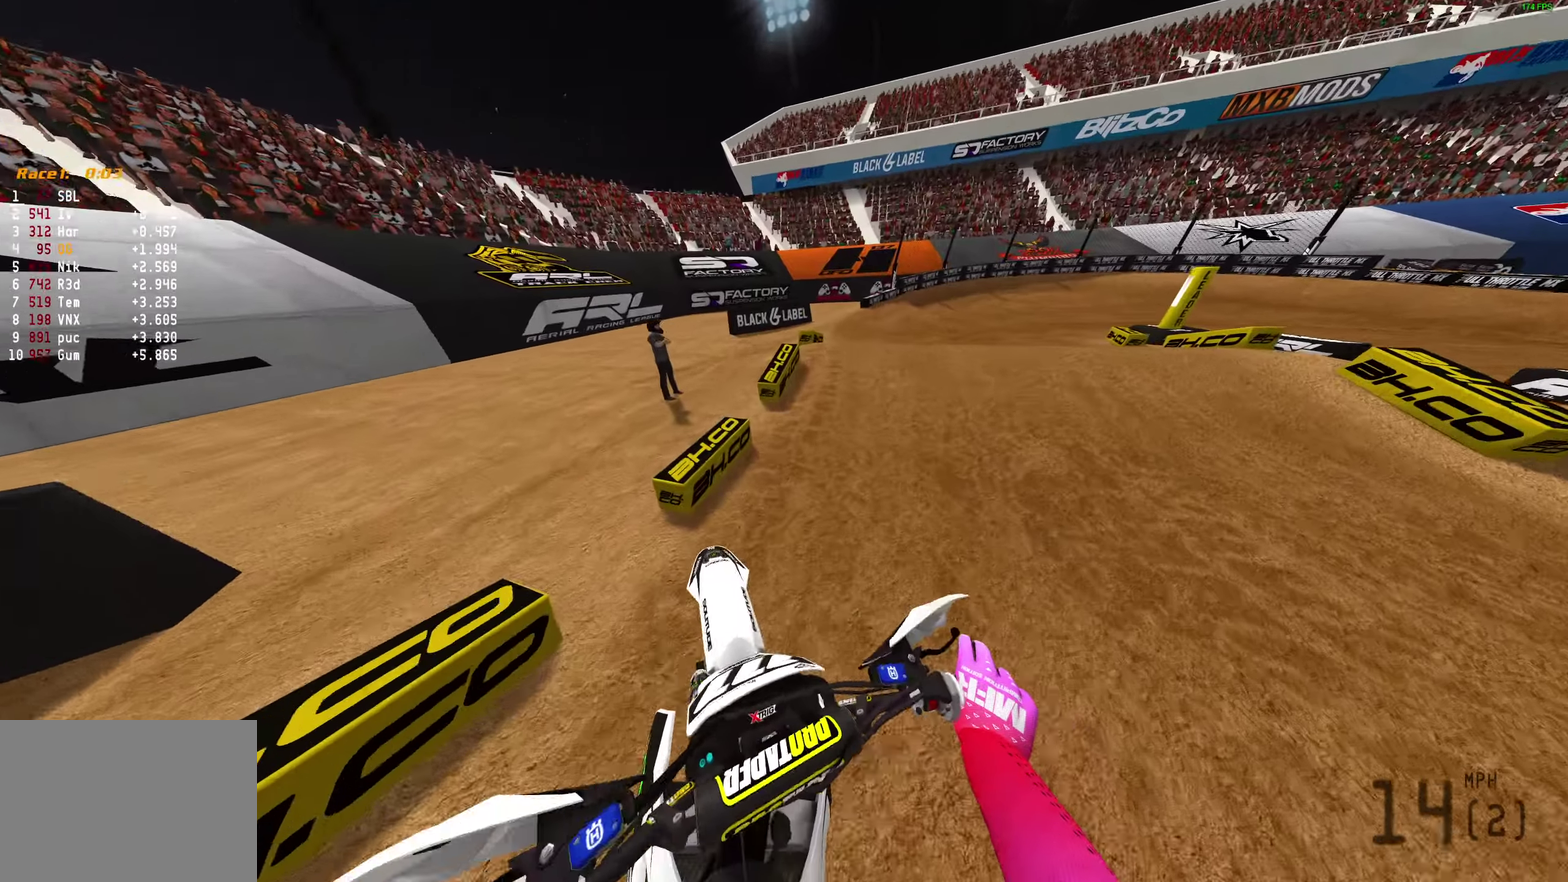
{"dt_ms": 700, "buttons": ["R2"], "left_stick": "right", "right_stick": "up", "events": [[83, "right_stick", "up-left"], [600, "right_stick", "up"]]}
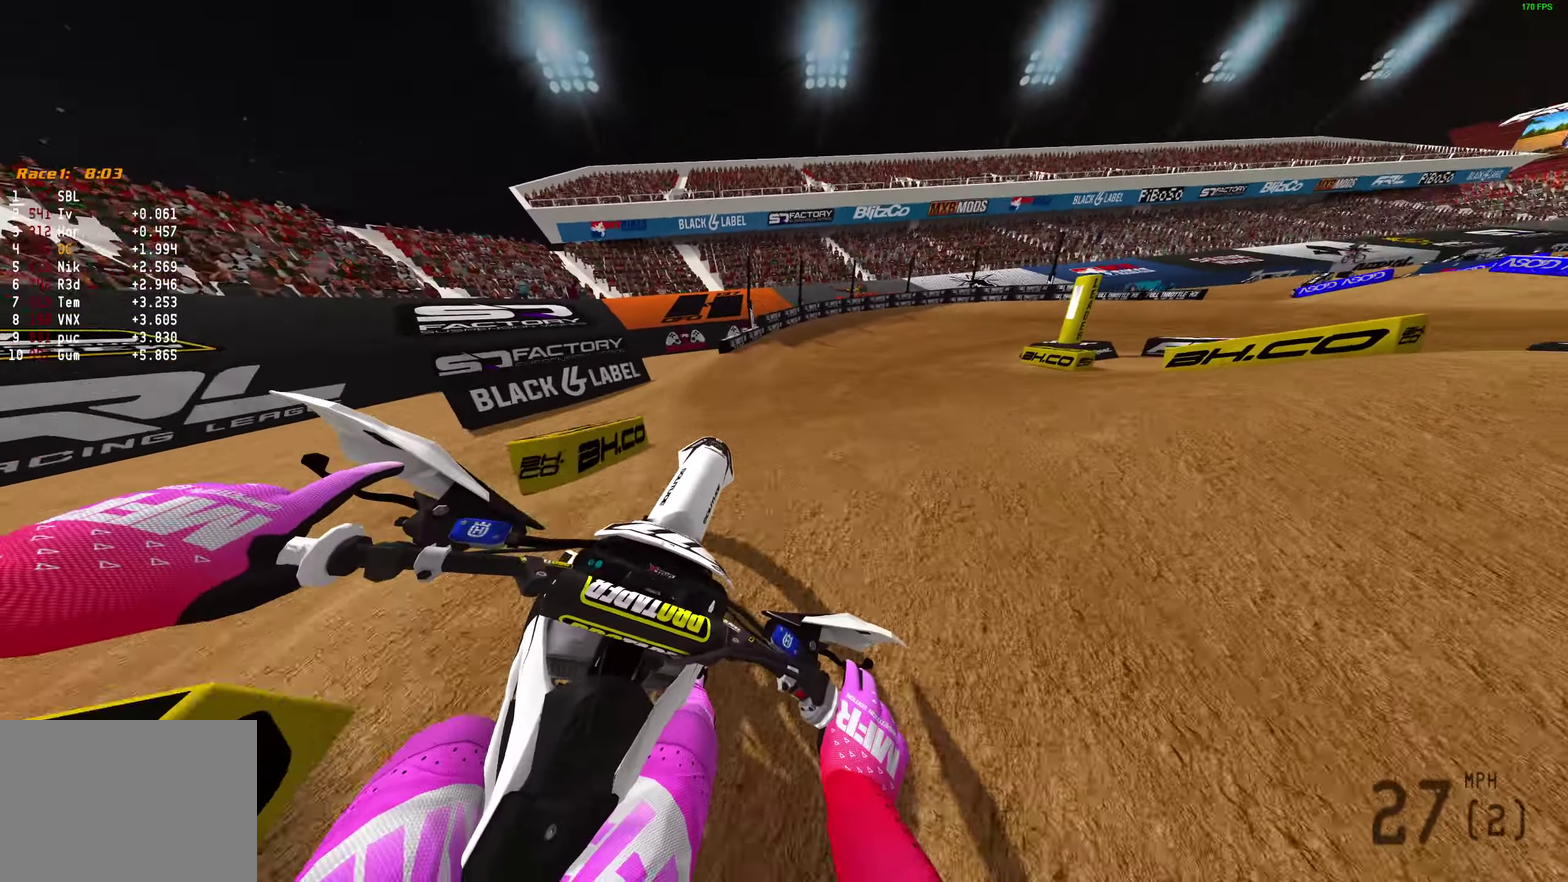
{"dt_ms": 300, "buttons": ["TRIANGLE", "R2"], "left_stick": "right", "right_stick": "center", "events": [[67, "right_stick", "center"], [167, "TRIANGLE", "down"]]}